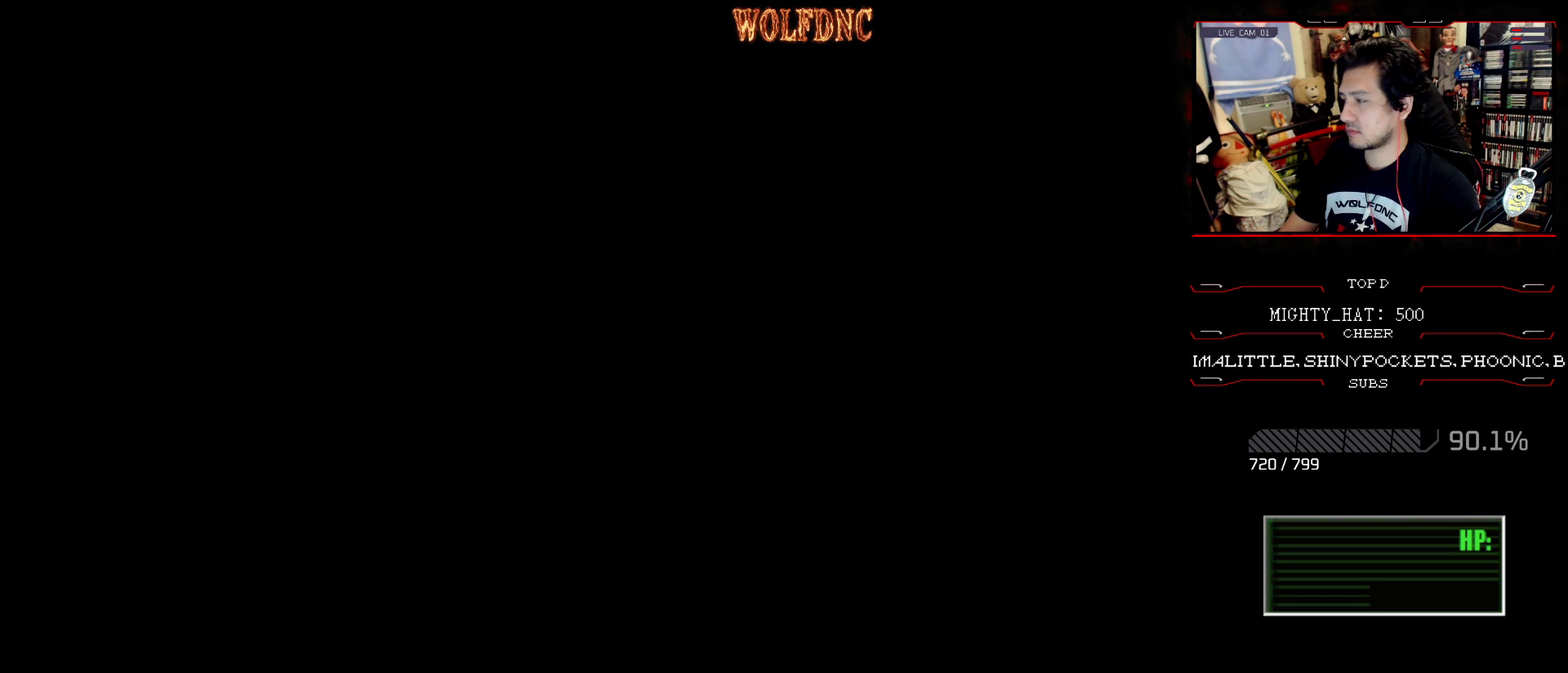
Gameplay with a controller (PlayStation layout); each line is a JSON object with the inputs held at the frame after it. "events" lists button and stick changes between this image and that frame as [ms after this image, input, new state], when the widget could be followed in between. Not read: L3 R3.
{"buttons": [], "events": []}
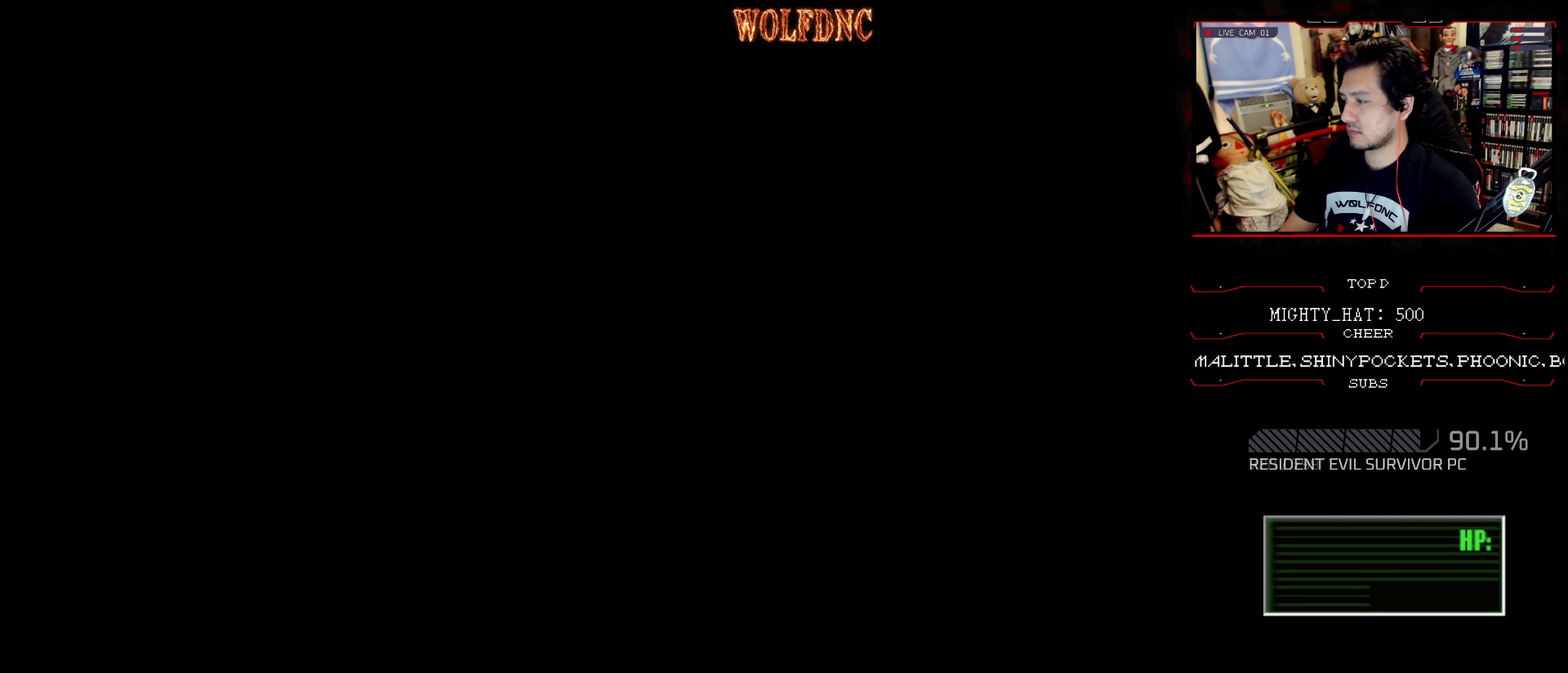
{"buttons": [], "events": []}
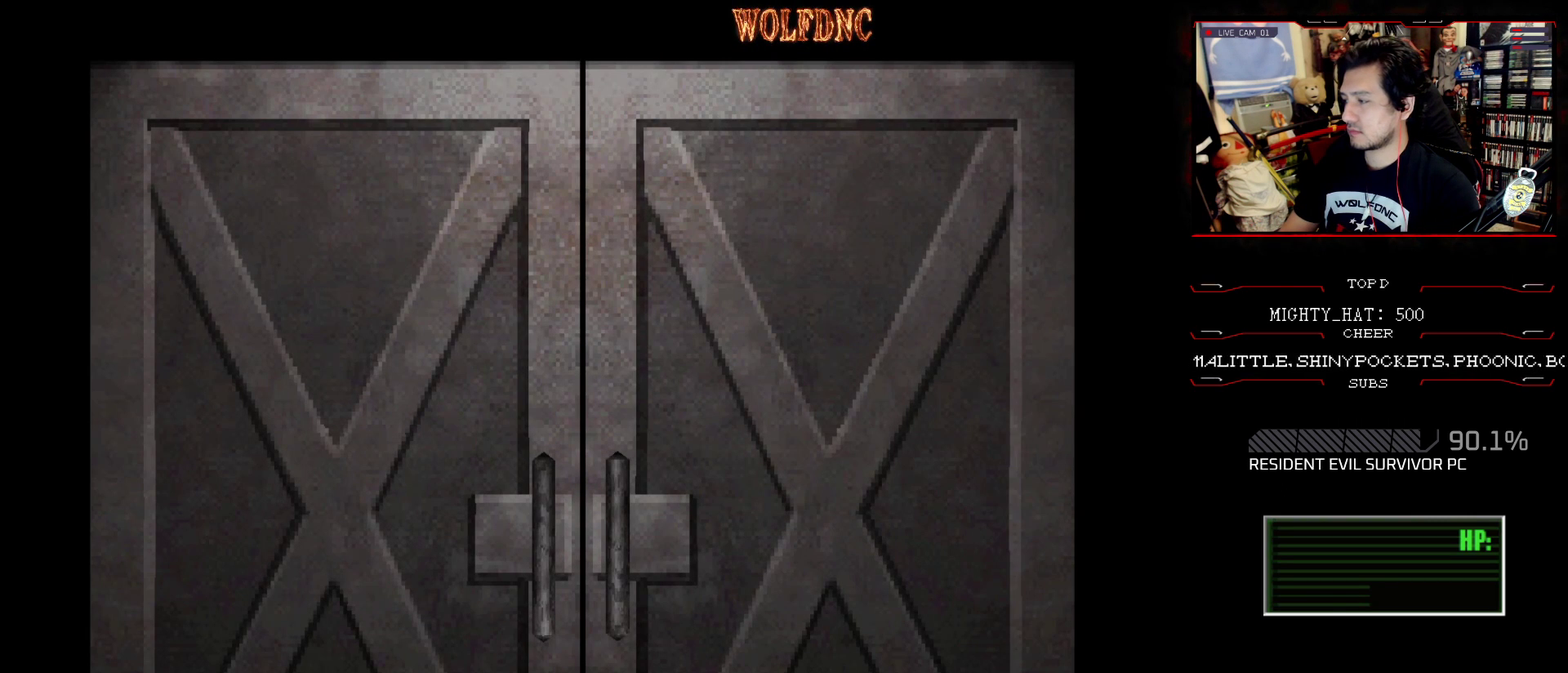
{"buttons": [], "events": []}
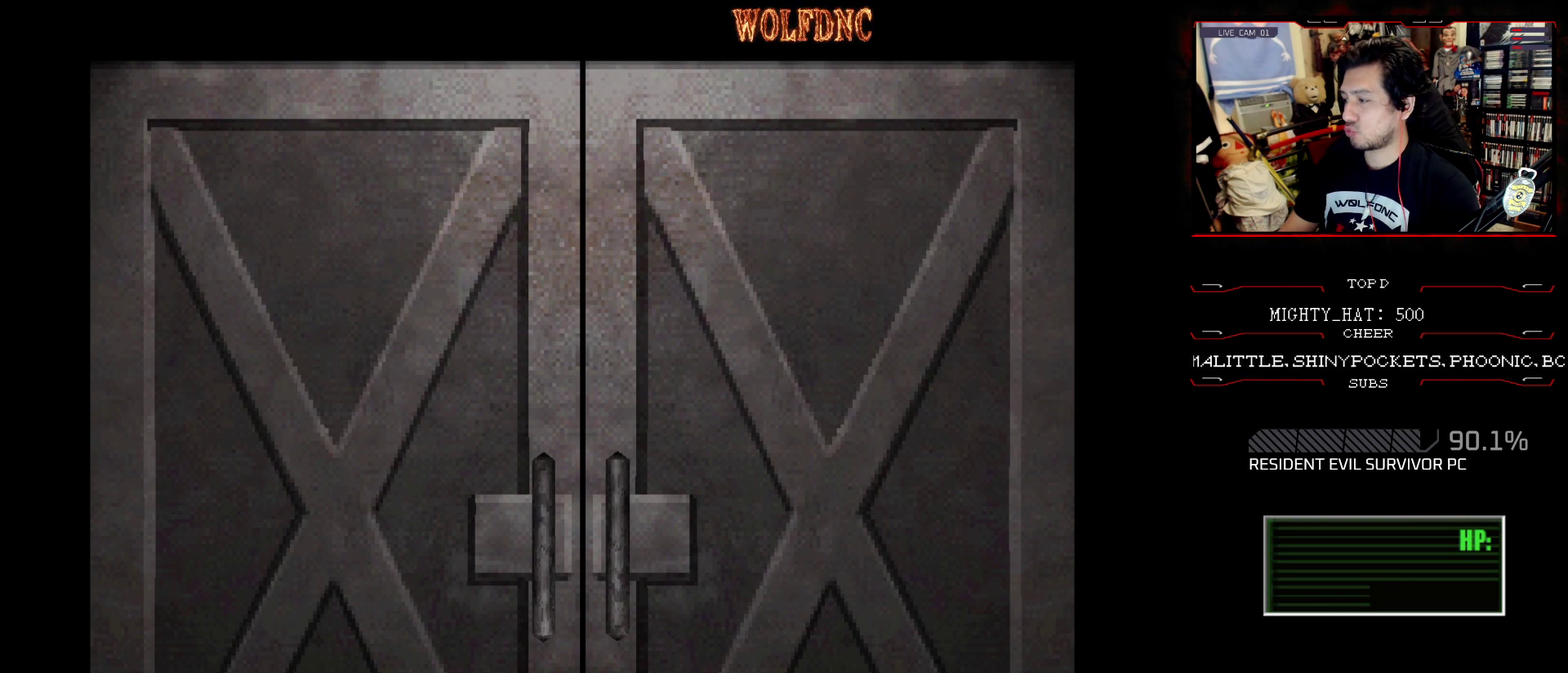
{"buttons": ["CROSS"], "events": [[450, "CROSS", "down"]]}
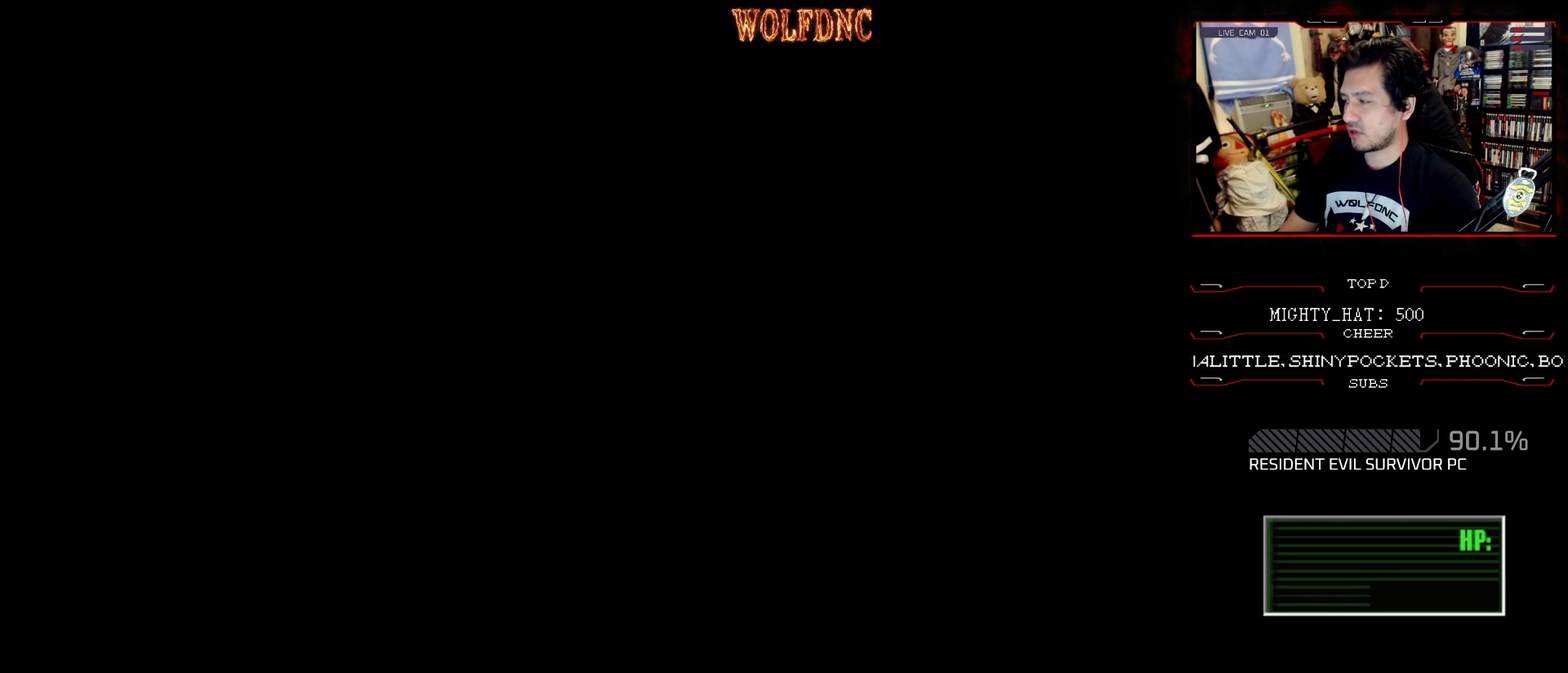
{"buttons": ["DPAD_UP"], "events": [[50, "CROSS", "up"], [50, "DPAD_UP", "down"]]}
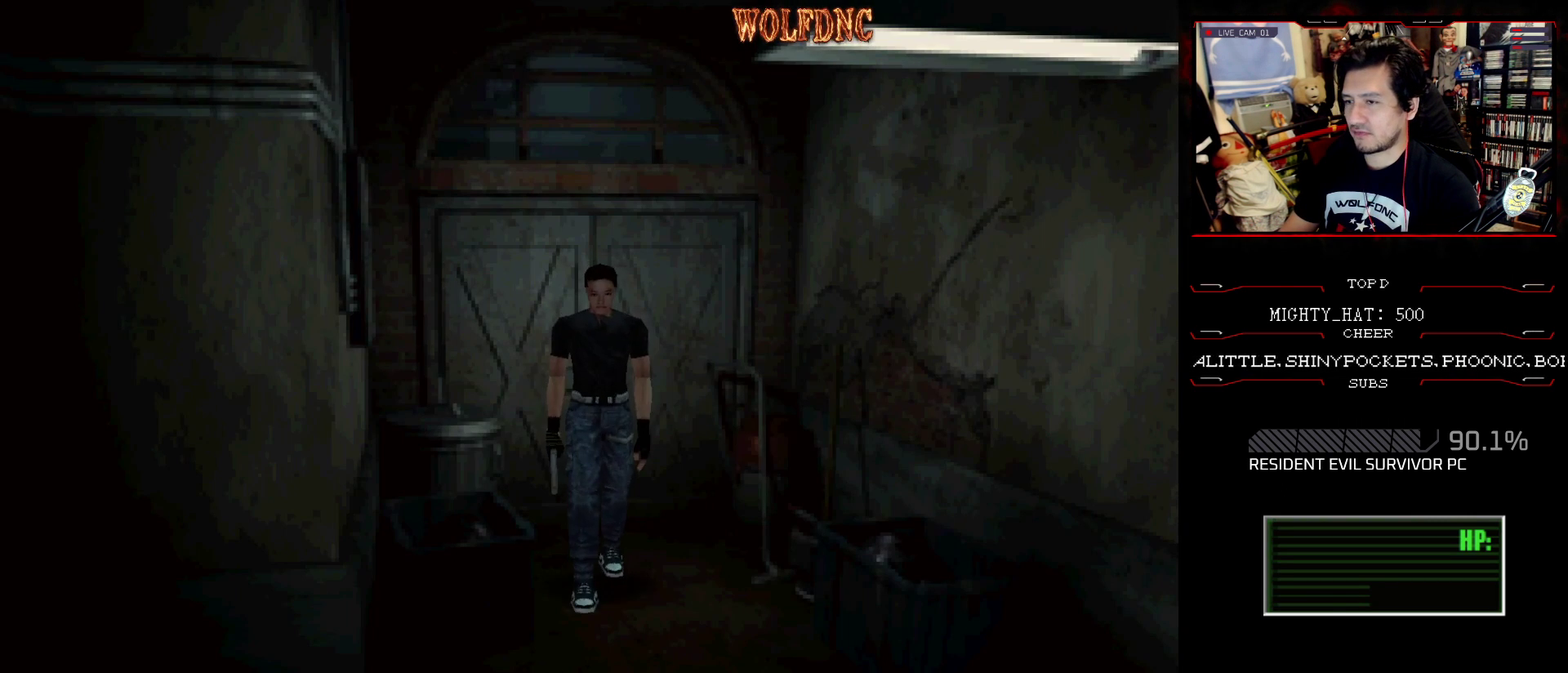
{"buttons": ["DPAD_RIGHT"], "events": [[400, "DPAD_UP", "up"], [450, "DPAD_RIGHT", "down"]]}
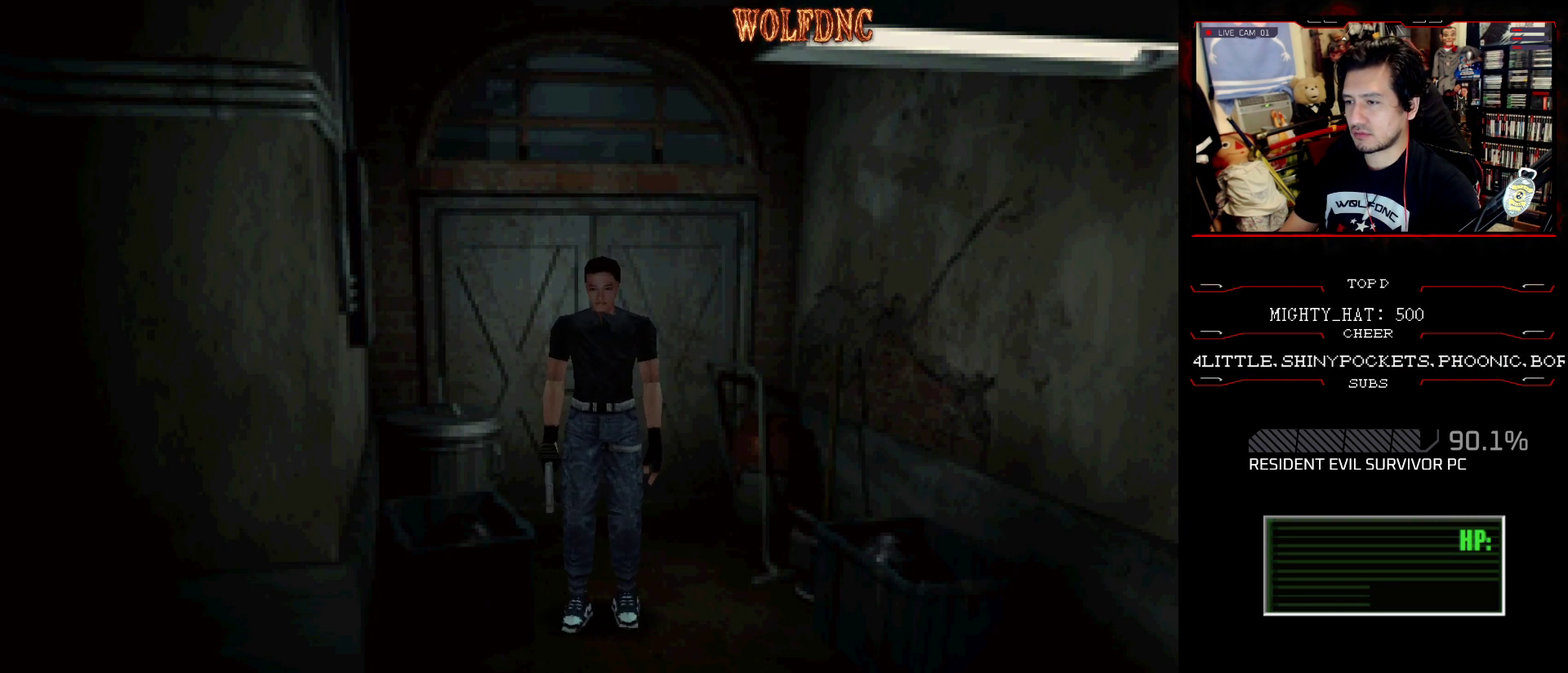
{"buttons": ["CROSS", "SQUARE", "DPAD_UP", "DPAD_RIGHT"], "events": [[117, "SQUARE", "down"], [167, "DPAD_UP", "down"], [301, "CROSS", "down"]]}
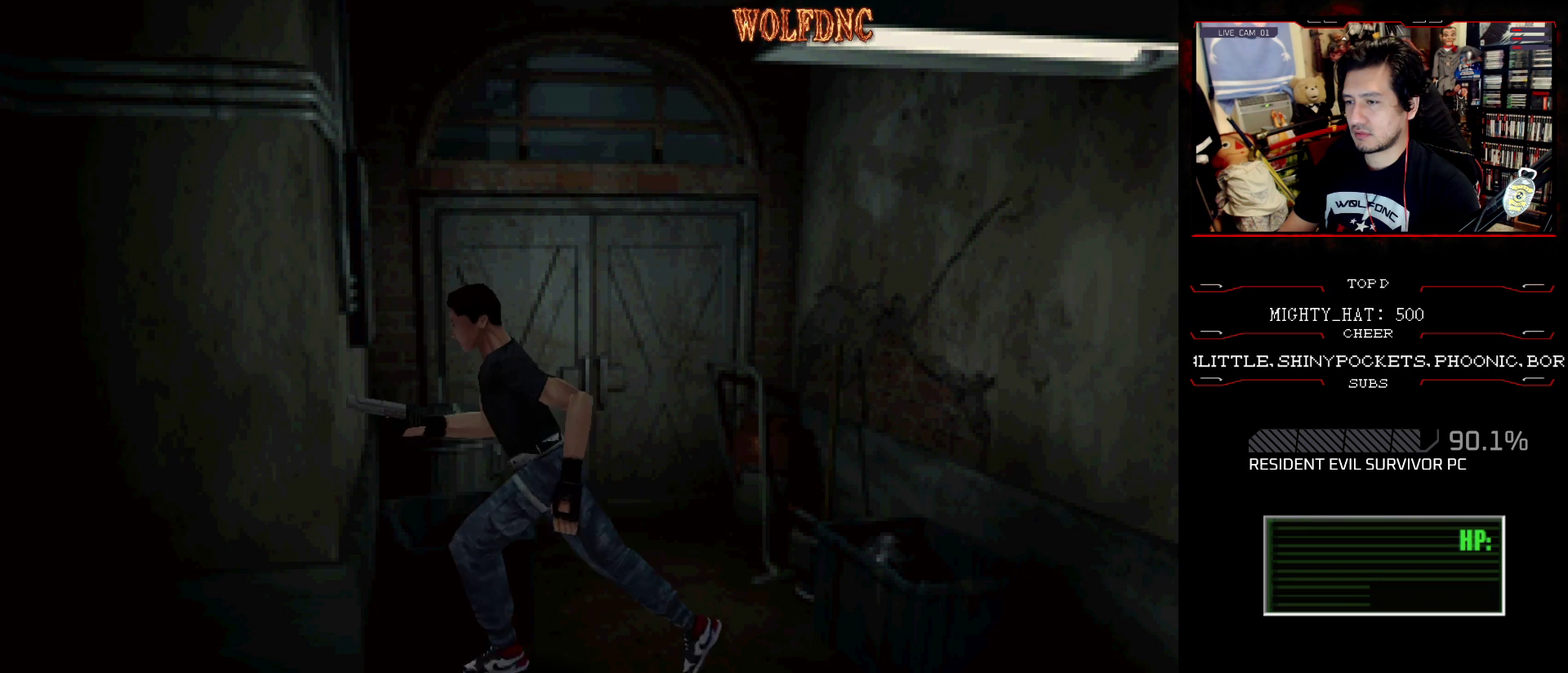
{"buttons": ["CROSS", "SQUARE", "DPAD_UP", "DPAD_RIGHT"], "events": [[133, "CROSS", "up"], [183, "CROSS", "down"], [317, "CROSS", "up"], [367, "CROSS", "down"]]}
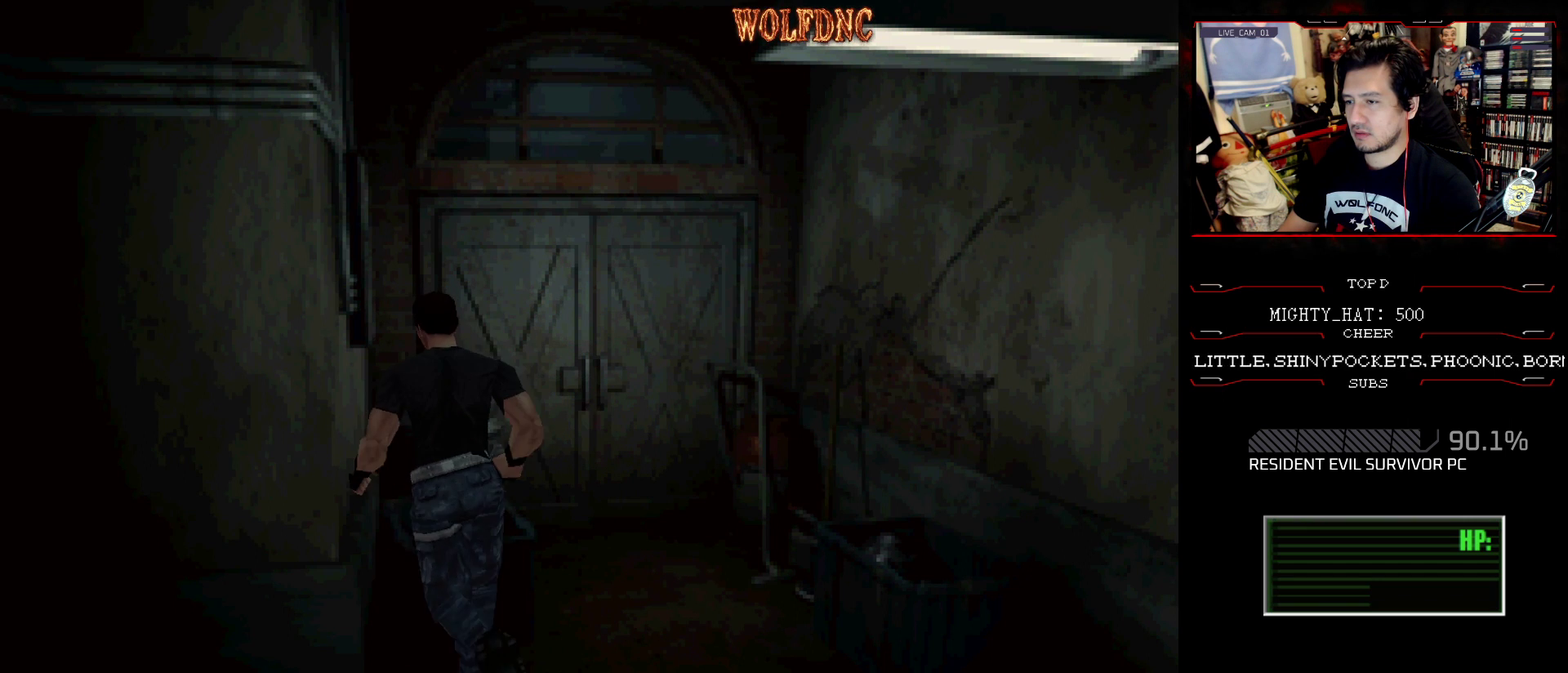
{"buttons": ["SQUARE", "DPAD_UP", "DPAD_LEFT"], "events": [[184, "CROSS", "up"], [234, "CROSS", "down"], [384, "CROSS", "up"], [384, "DPAD_RIGHT", "up"], [468, "DPAD_LEFT", "down"]]}
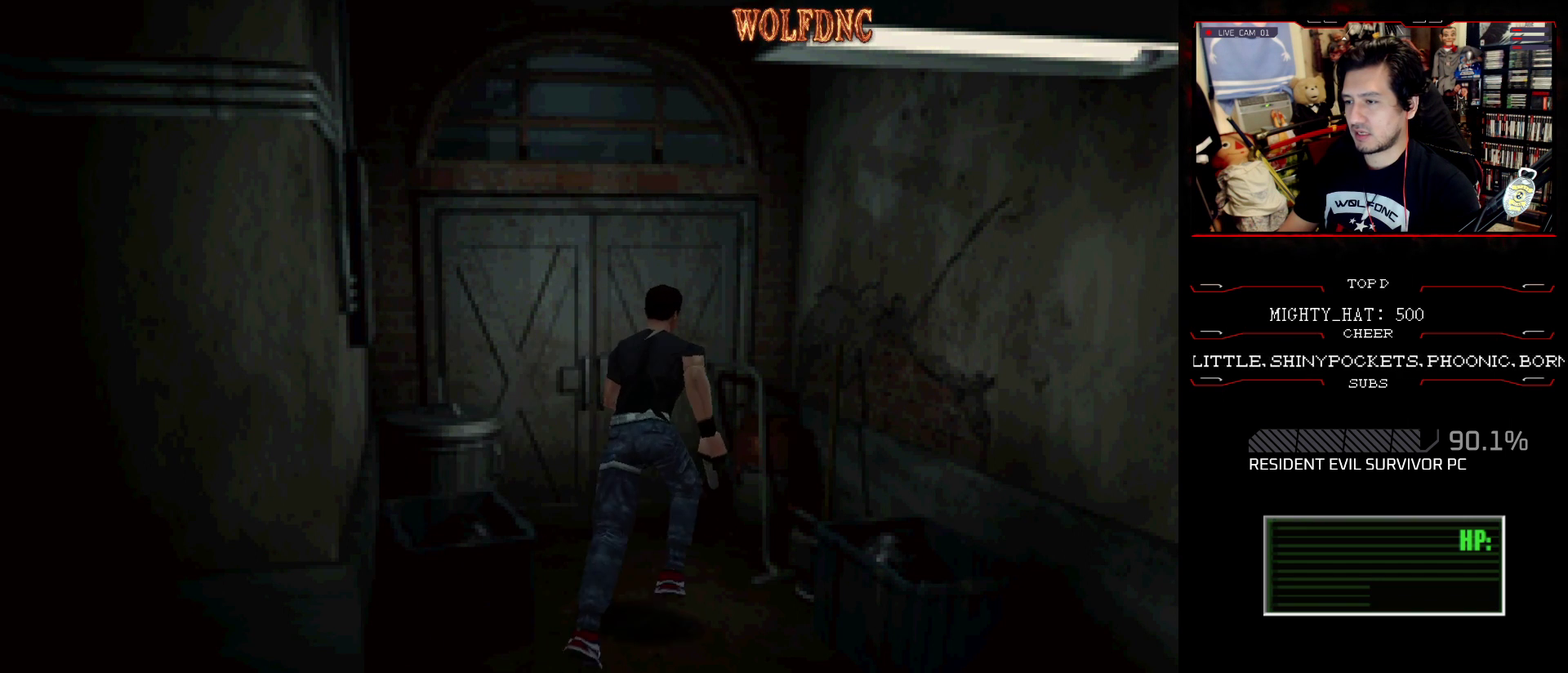
{"buttons": ["SQUARE", "DPAD_UP", "DPAD_RIGHT"], "events": [[167, "DPAD_LEFT", "up"], [217, "DPAD_RIGHT", "down"], [350, "DPAD_UP", "up"], [484, "DPAD_UP", "down"]]}
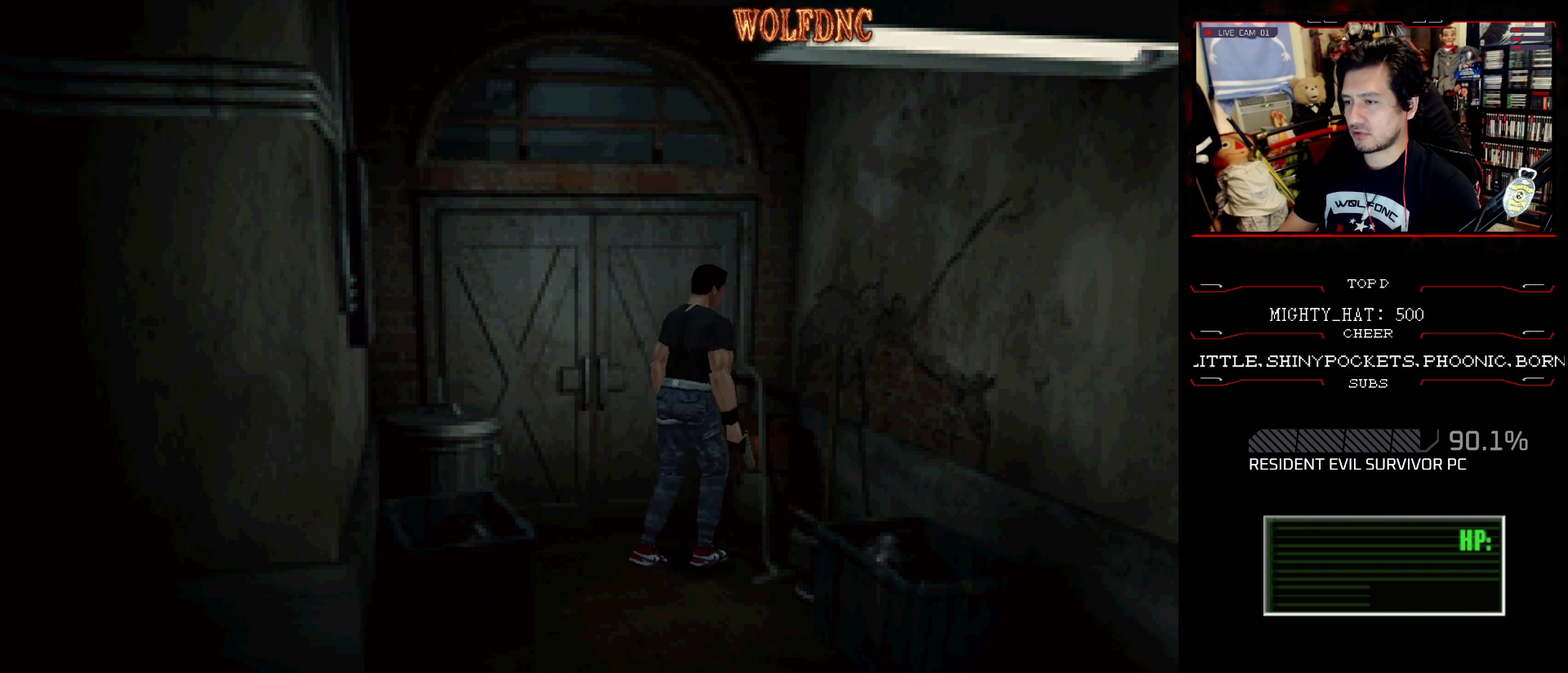
{"buttons": ["CROSS", "SQUARE", "DPAD_UP", "DPAD_RIGHT"], "events": [[84, "CROSS", "down"], [184, "SQUARE", "up"], [267, "SQUARE", "down"], [451, "SQUARE", "up"], [501, "SQUARE", "down"]]}
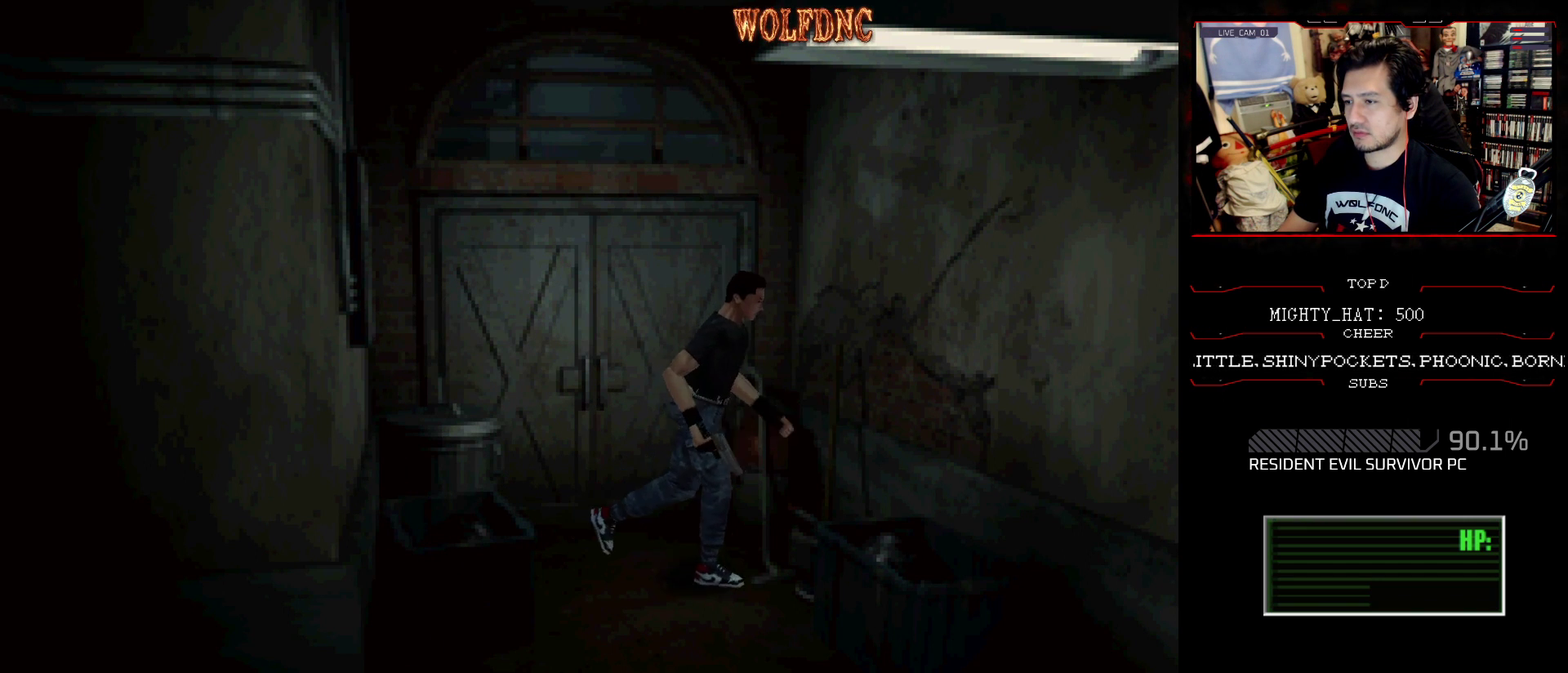
{"buttons": ["CROSS", "SQUARE", "DPAD_LEFT"], "events": [[150, "DPAD_LEFT", "down"], [150, "DPAD_RIGHT", "up"], [467, "DPAD_UP", "up"]]}
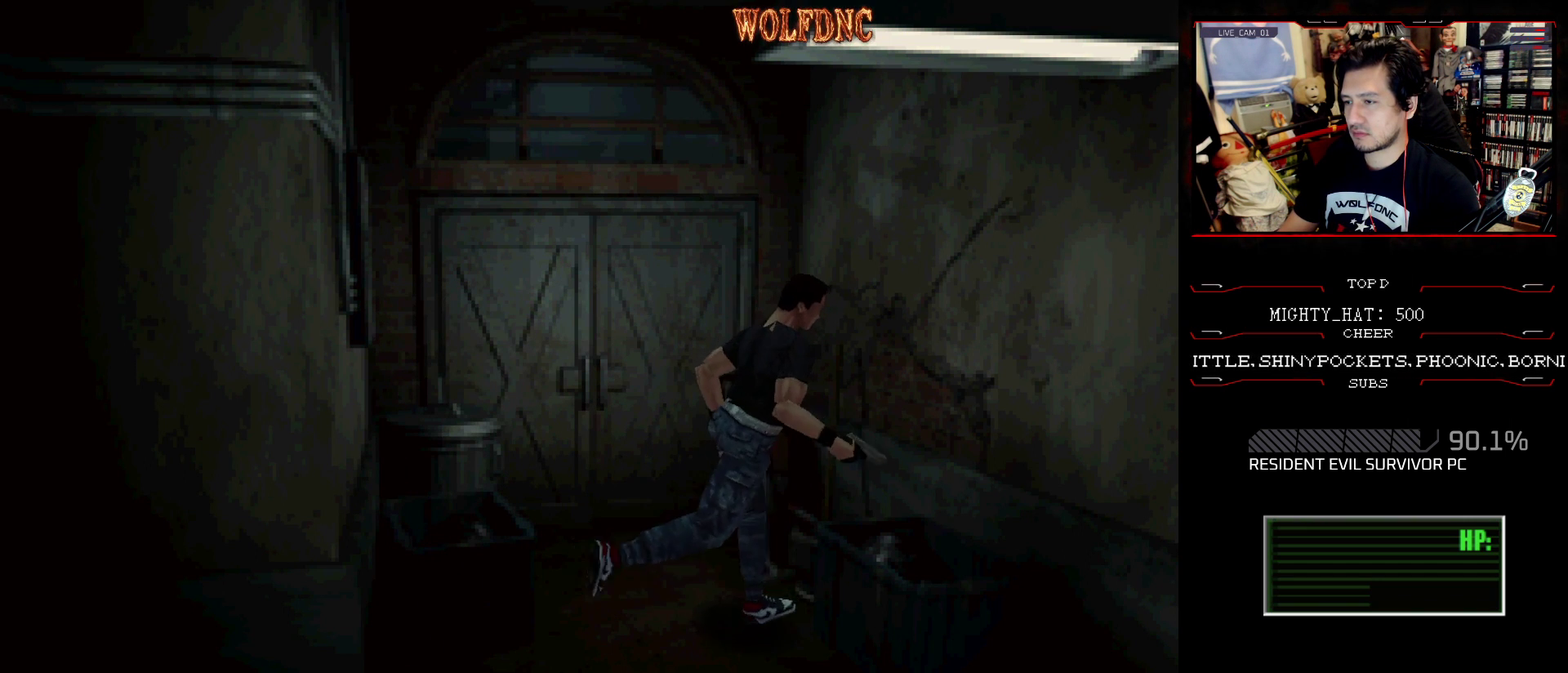
{"buttons": ["SQUARE", "DPAD_UP", "DPAD_LEFT"], "events": [[117, "CROSS", "up"], [167, "CROSS", "down"], [301, "CROSS", "up"], [484, "DPAD_UP", "down"]]}
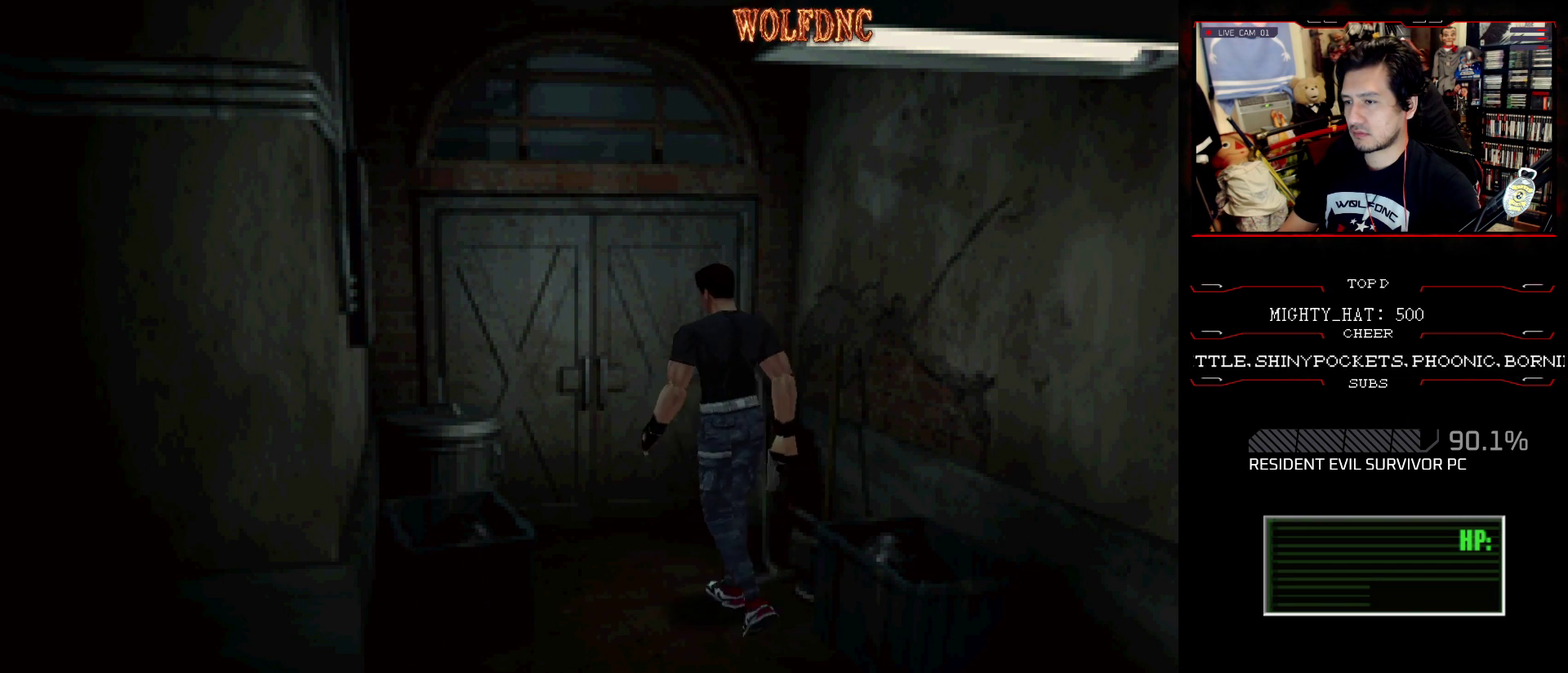
{"buttons": ["CROSS", "SQUARE", "DPAD_UP", "DPAD_LEFT"], "events": [[500, "CROSS", "down"]]}
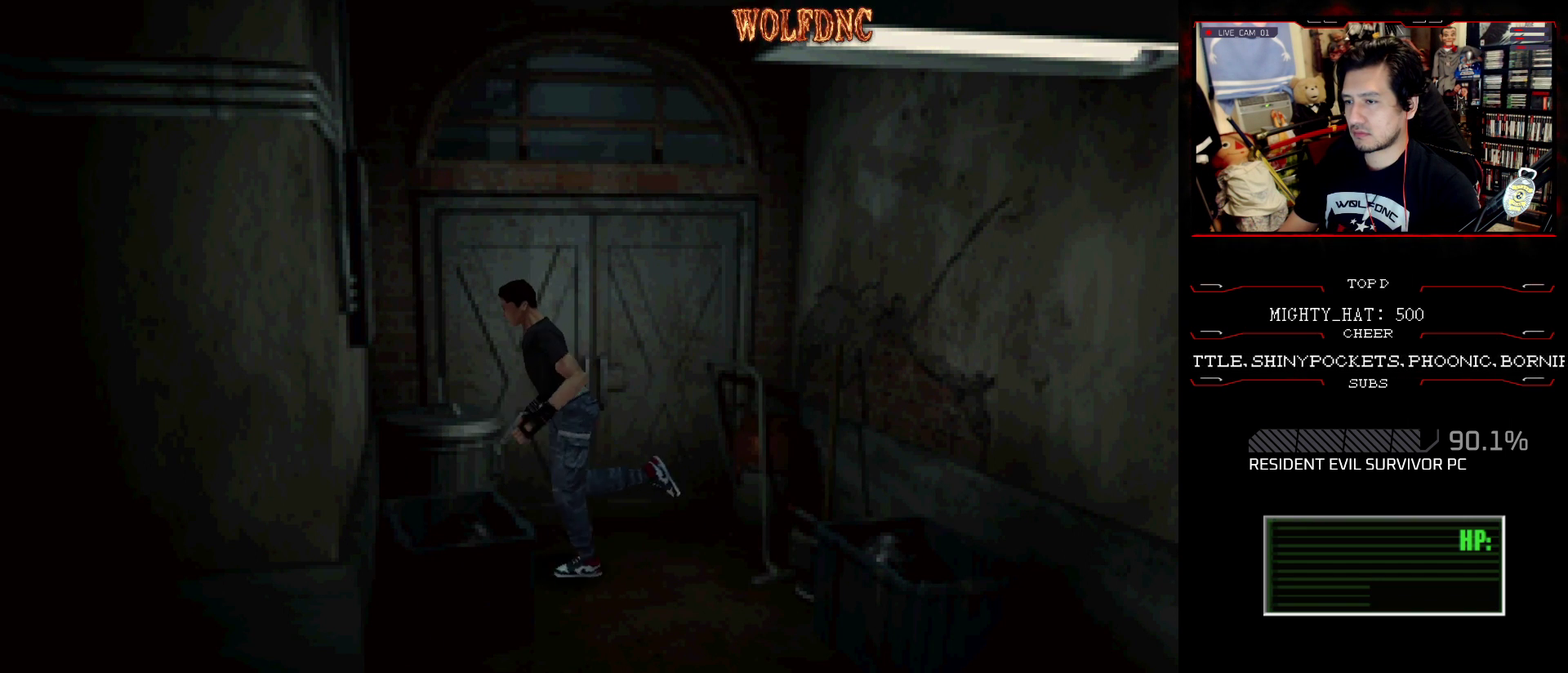
{"buttons": ["SQUARE", "DPAD_UP", "DPAD_LEFT"], "events": [[151, "SQUARE", "up"], [201, "SQUARE", "down"], [384, "SQUARE", "up"], [434, "SQUARE", "down"], [468, "CROSS", "up"]]}
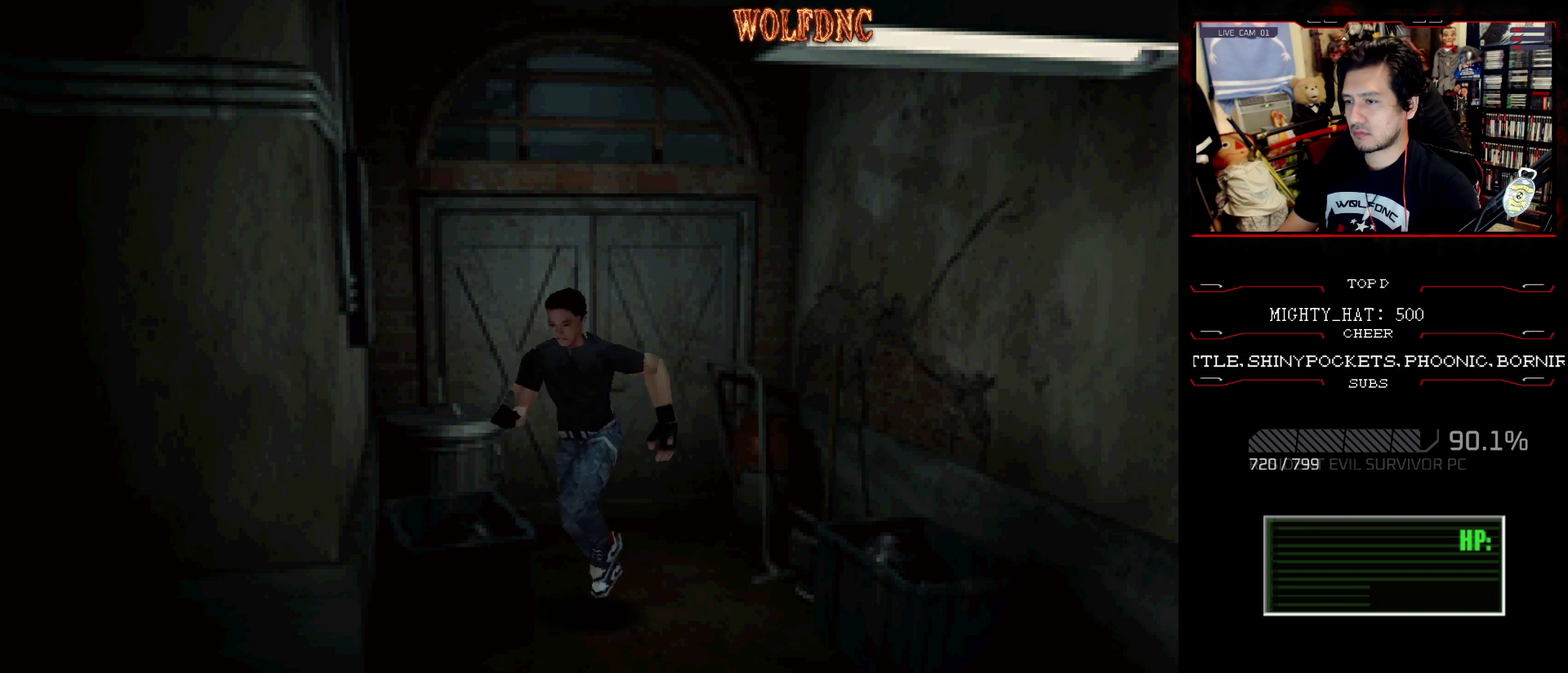
{"buttons": ["SQUARE", "DPAD_UP", "DPAD_LEFT"], "events": [[17, "CROSS", "down"], [350, "CROSS", "up"], [350, "DPAD_UP", "up"], [484, "DPAD_UP", "down"]]}
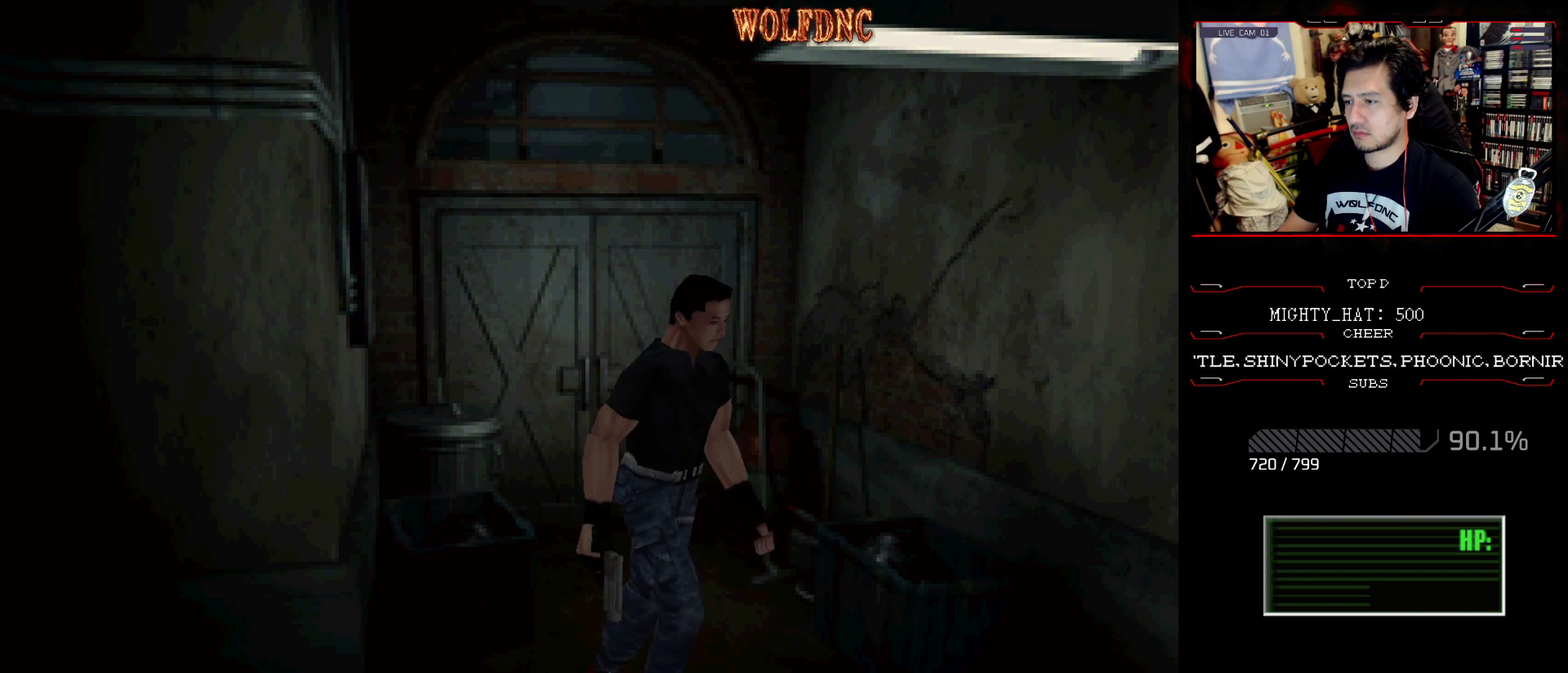
{"buttons": ["CROSS", "SQUARE", "DPAD_UP", "DPAD_LEFT"], "events": [[184, "CROSS", "down"], [367, "CROSS", "up"], [418, "CROSS", "down"]]}
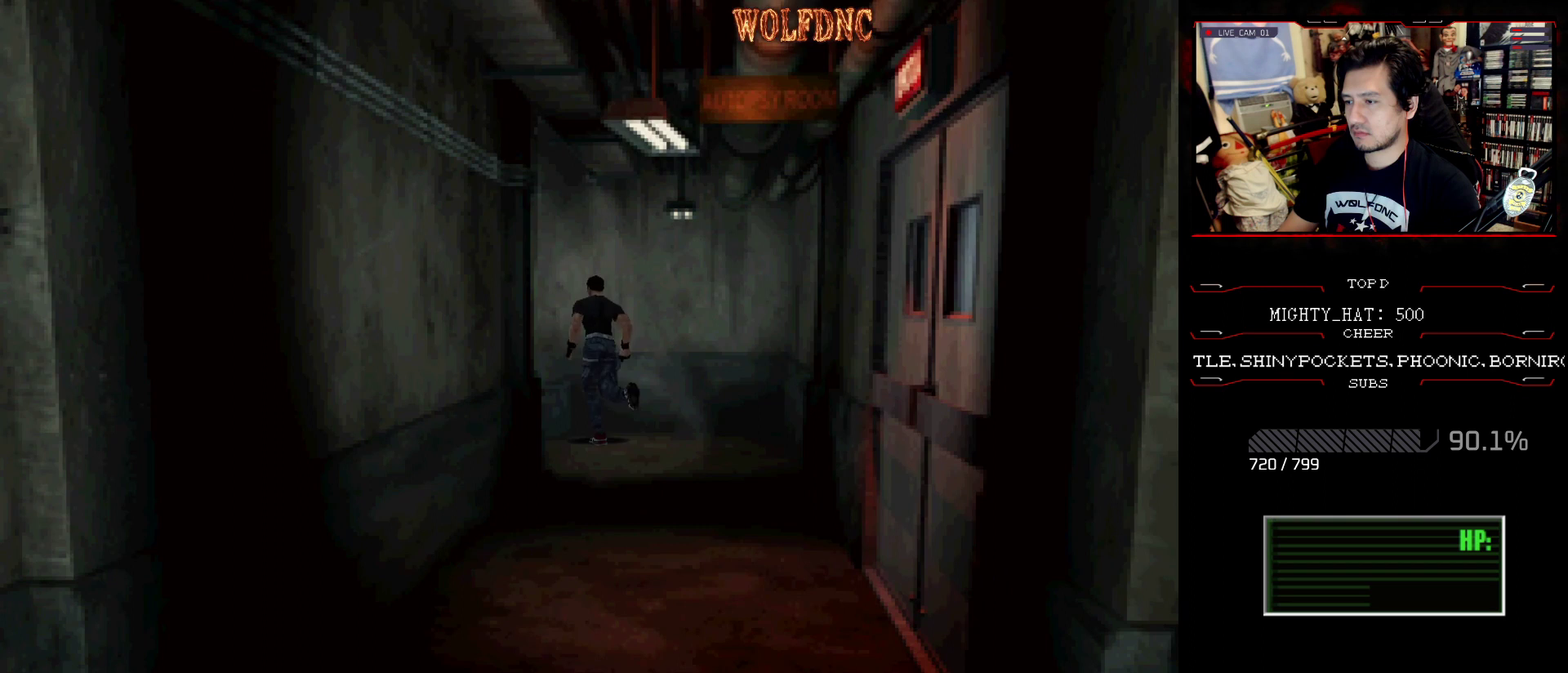
{"buttons": ["SQUARE", "DPAD_UP", "DPAD_RIGHT"], "events": [[50, "CROSS", "up"], [100, "CROSS", "down"], [100, "DPAD_LEFT", "up"], [100, "DPAD_RIGHT", "down"], [233, "CROSS", "up"], [284, "CROSS", "down"], [434, "CROSS", "up"]]}
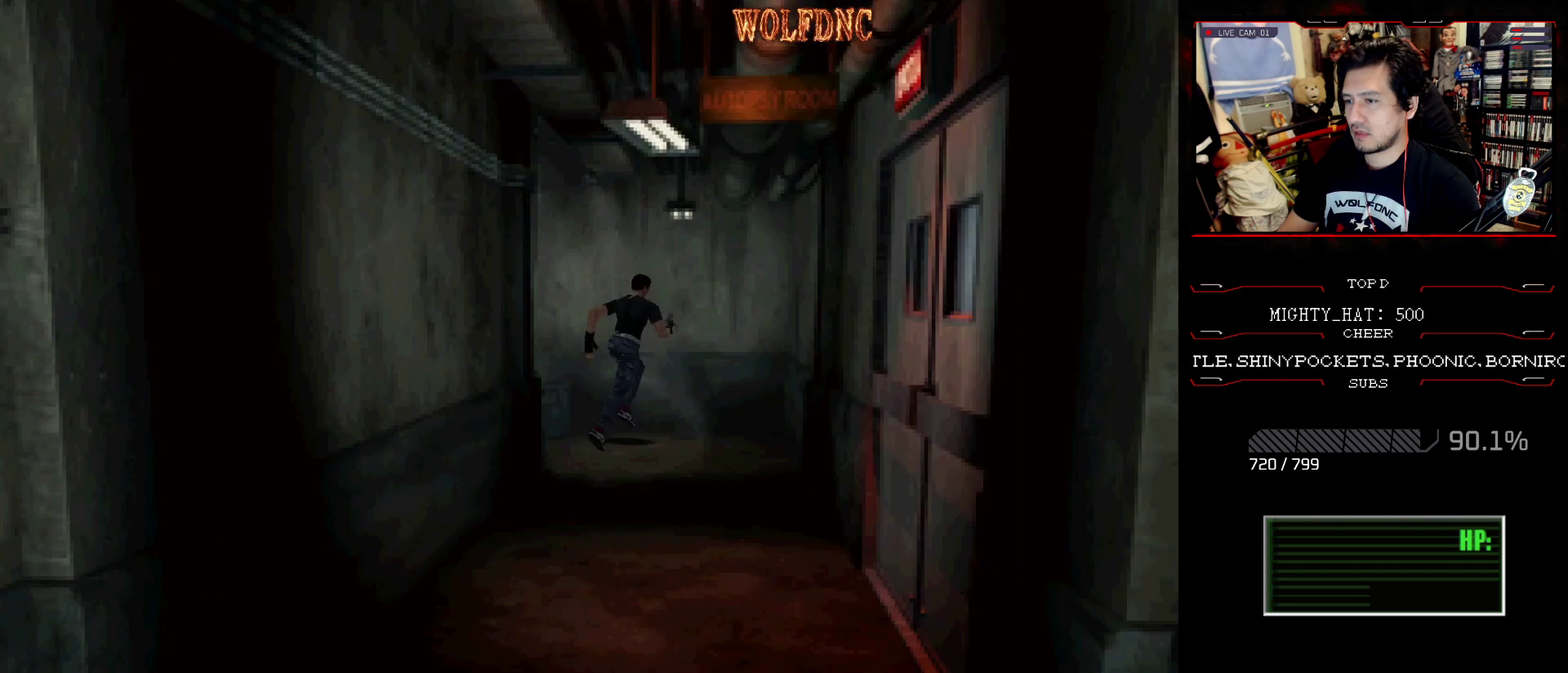
{"buttons": ["CROSS", "SQUARE", "DPAD_UP", "DPAD_RIGHT"], "events": [[50, "DPAD_RIGHT", "up"], [117, "DPAD_LEFT", "down"], [117, "DPAD_UP", "up"], [351, "DPAD_LEFT", "up"], [351, "DPAD_UP", "down"], [401, "CROSS", "down"], [401, "DPAD_RIGHT", "down"]]}
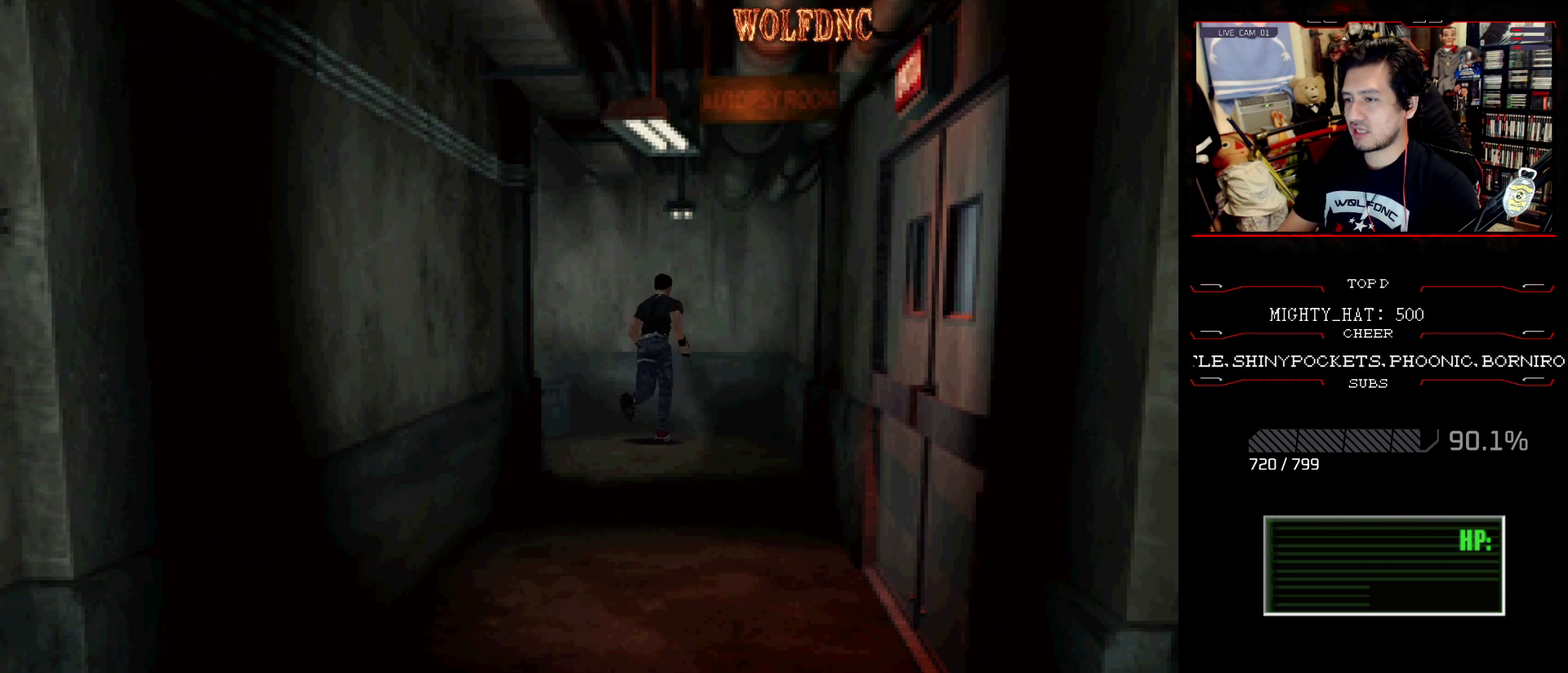
{"buttons": ["CROSS", "SQUARE", "DPAD_UP", "DPAD_RIGHT"], "events": [[217, "CROSS", "up"], [267, "CROSS", "down"]]}
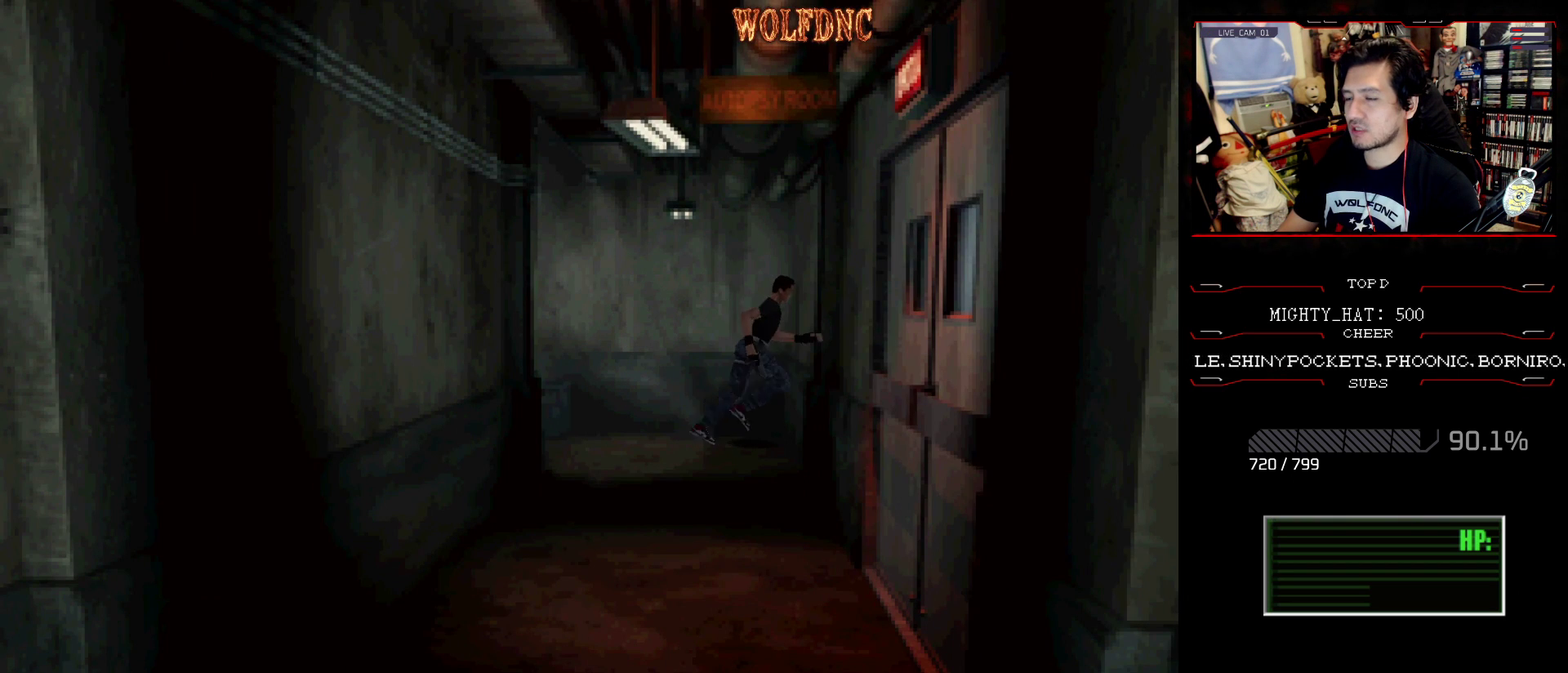
{"buttons": ["SQUARE", "DPAD_UP", "DPAD_RIGHT"], "events": [[67, "CROSS", "up"], [151, "CROSS", "down"], [284, "CROSS", "up"], [334, "CROSS", "down"], [468, "CROSS", "up"]]}
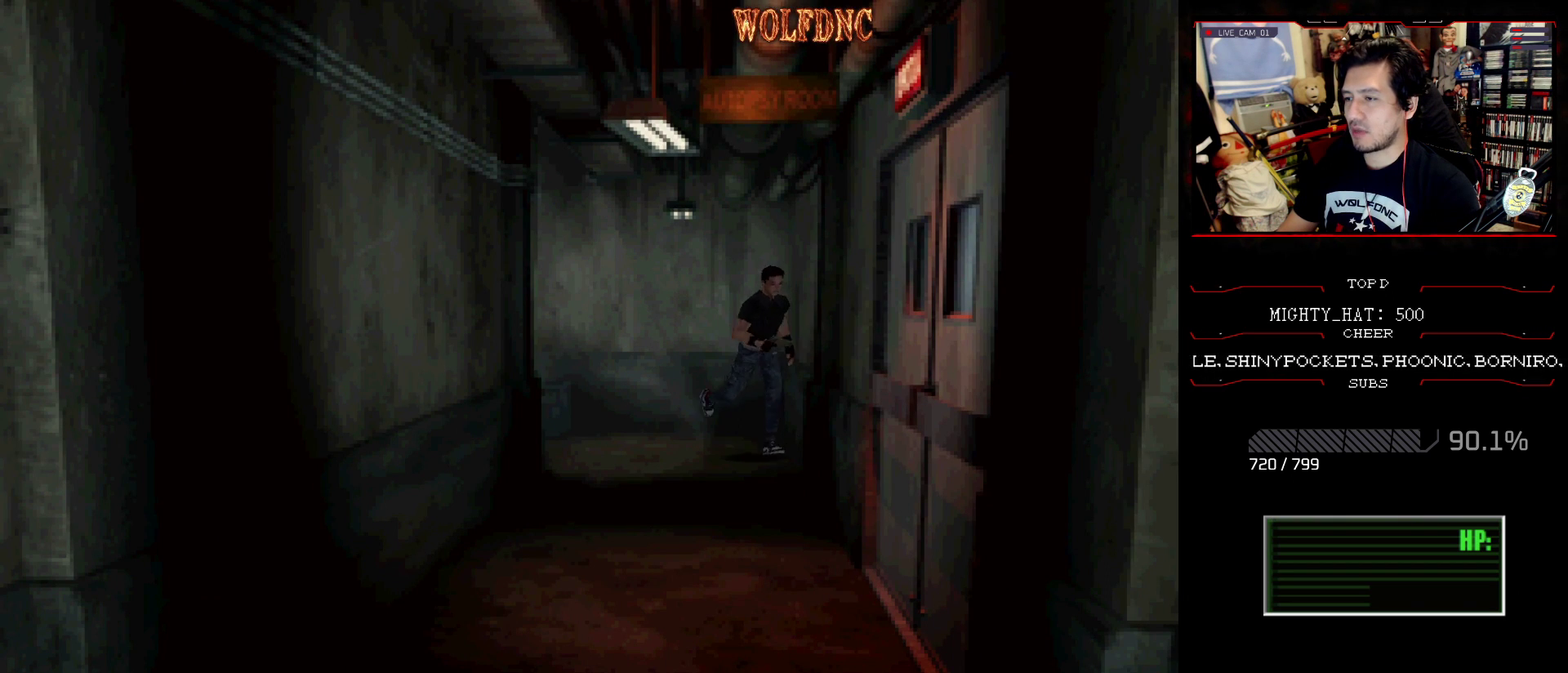
{"buttons": ["SQUARE", "DPAD_UP"], "events": [[34, "CROSS", "down"], [184, "CROSS", "up"], [234, "CROSS", "down"], [234, "DPAD_RIGHT", "up"], [367, "CROSS", "up"]]}
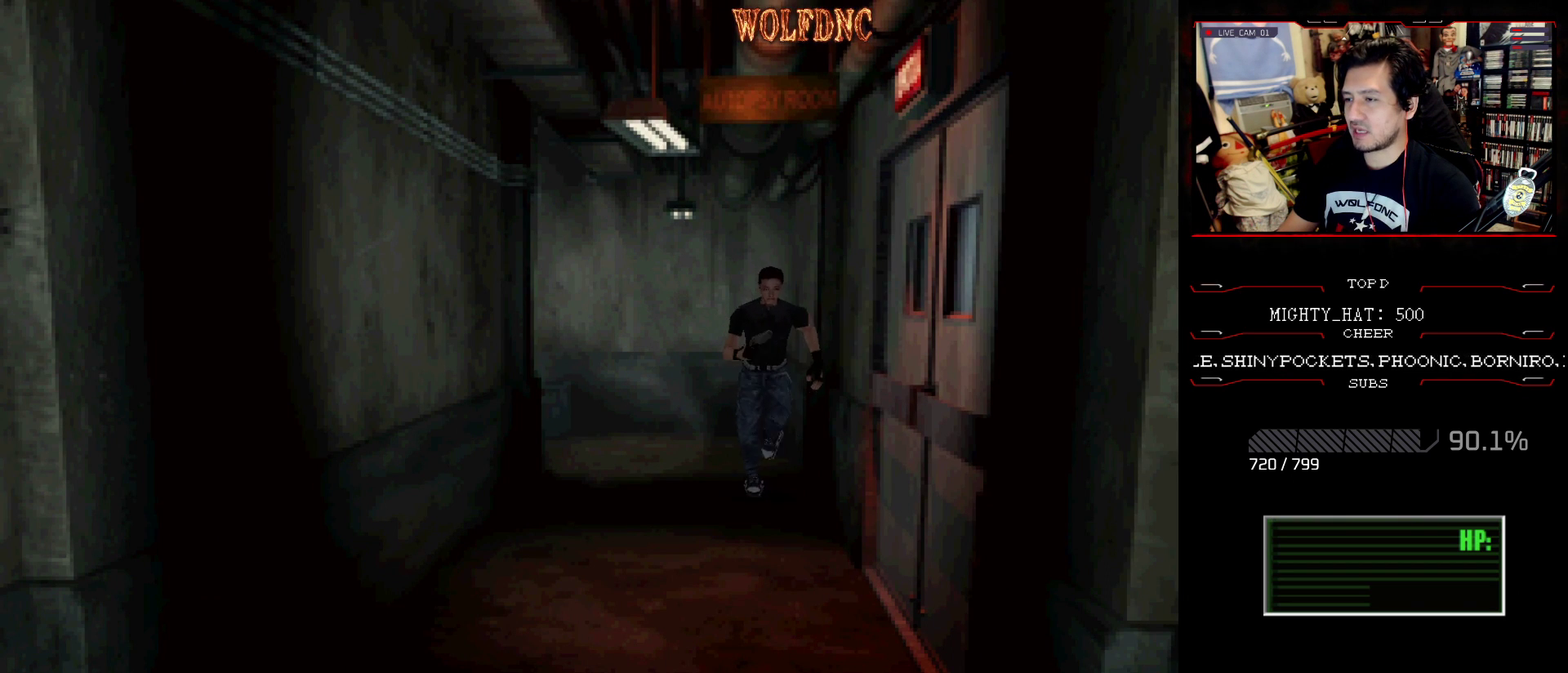
{"buttons": ["SQUARE", "DPAD_UP", "DPAD_RIGHT"], "events": [[200, "DPAD_RIGHT", "down"]]}
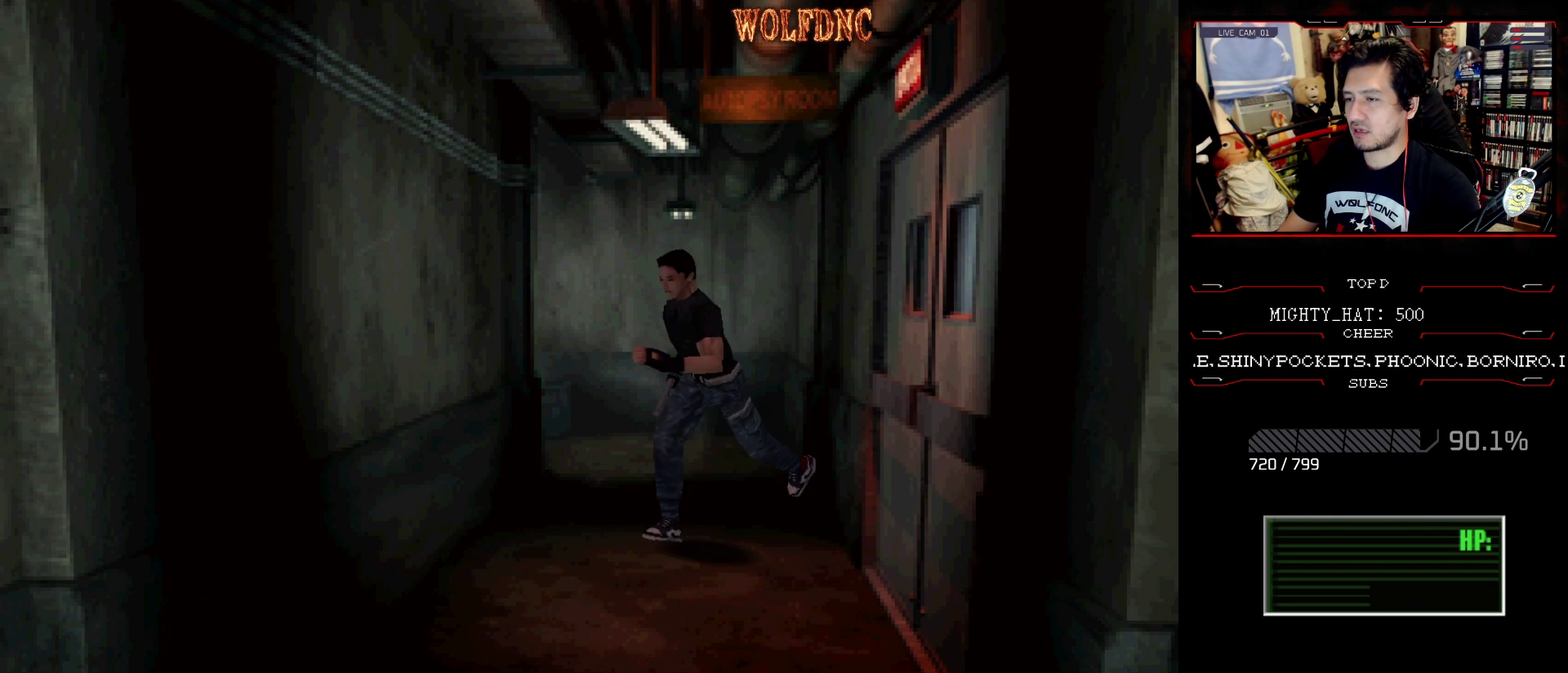
{"buttons": ["SQUARE", "DPAD_UP", "DPAD_LEFT"], "events": [[251, "CROSS", "down"], [251, "DPAD_LEFT", "down"], [251, "DPAD_RIGHT", "up"], [484, "CROSS", "up"]]}
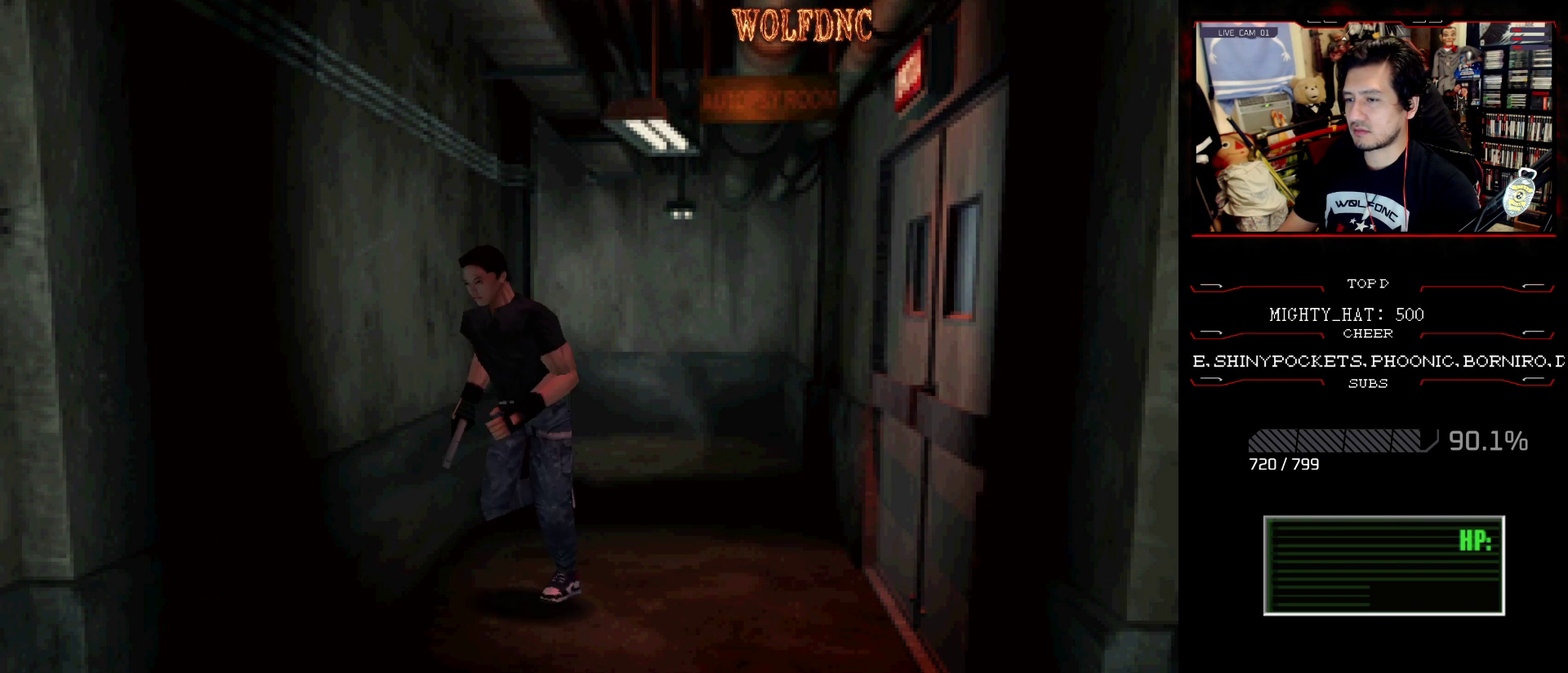
{"buttons": ["SQUARE", "DPAD_UP", "DPAD_RIGHT"], "events": [[50, "CROSS", "down"], [150, "DPAD_LEFT", "up"], [250, "SQUARE", "up"], [300, "SQUARE", "down"], [450, "DPAD_RIGHT", "down"], [450, "SQUARE", "up"], [500, "CROSS", "up"], [500, "SQUARE", "down"]]}
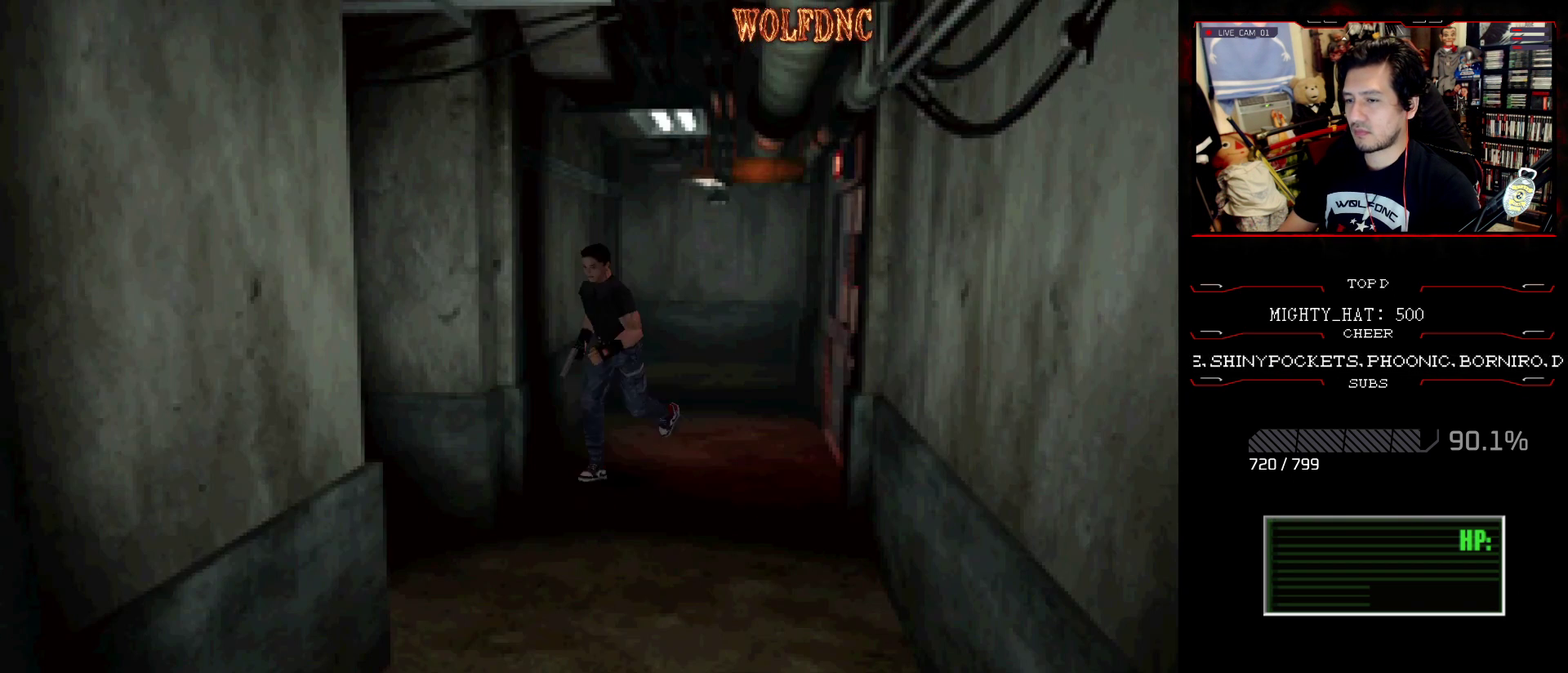
{"buttons": [], "events": [[50, "CROSS", "down"], [100, "DPAD_RIGHT", "up"], [200, "CROSS", "up"], [251, "CROSS", "down"], [301, "DPAD_LEFT", "down"], [401, "CROSS", "up"], [451, "DPAD_LEFT", "up"], [501, "DPAD_UP", "up"], [501, "SQUARE", "up"]]}